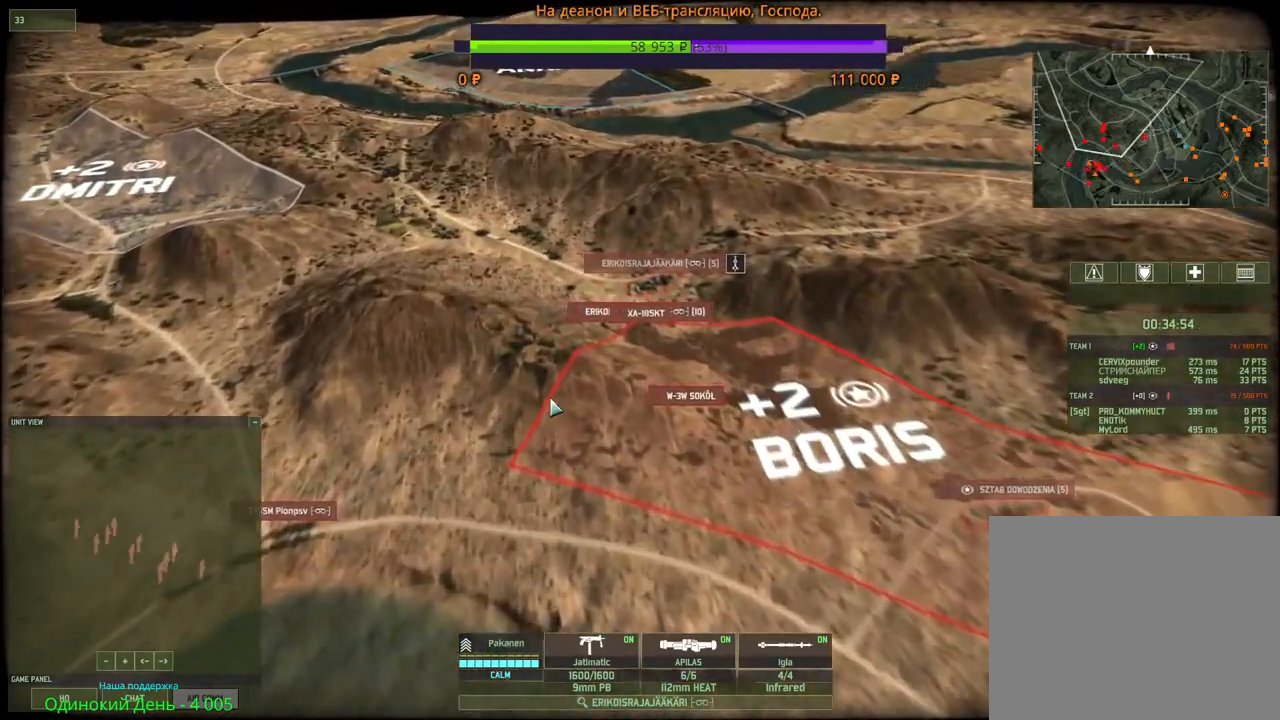
Gameplay with keyboard and mouse; each line is a JSON object with the keys and mouse buttons held at the frame after it. "events" lists presses ("down") and releases ("up") of "1", "2", "3", "4", "5", "6", "a", "alt", "b", "c", "caps_lock", "ctrl", "d", "e", "escape", "f", "f1", "f2", "f3", "f4", "f5", "f6", "g", "h", "n", "q", "r", "s", "shift", "space", "super", "t", "tab", "tilde", "v", "w", "x", "y", "z", "mouse_left", "mouse_wheel", "mouse_right", "mouse_mb4" and "mouse_mb5" between this image and that frame as [ms after this image, input, new state], when the widget could be followed in between. "mouse_left", "mouse_wheel", "mouse_right", "mouse_mb4", "mouse_mb5" = the "left", "wheel", "right", "mb4", "mb5" buttons of the "mouse" list. No other keys are recorded. "wheel" means that the mouse wheel is clicked or scrolled. Mouse movement is not recorded.
{"keys": [], "mouse": [], "events": []}
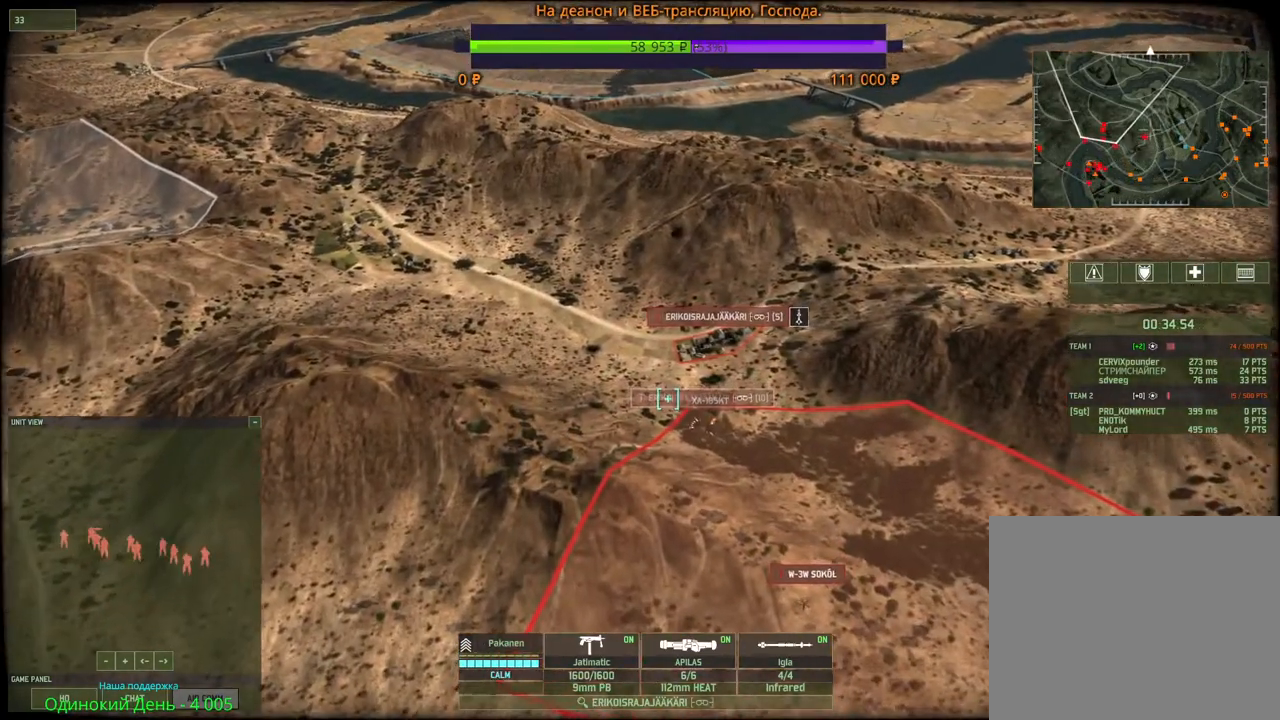
{"keys": ["d", "w"], "mouse": [], "events": [[17, "mouse_left", "down"], [100, "mouse_left", "up"], [384, "w", "down"], [400, "d", "down"]]}
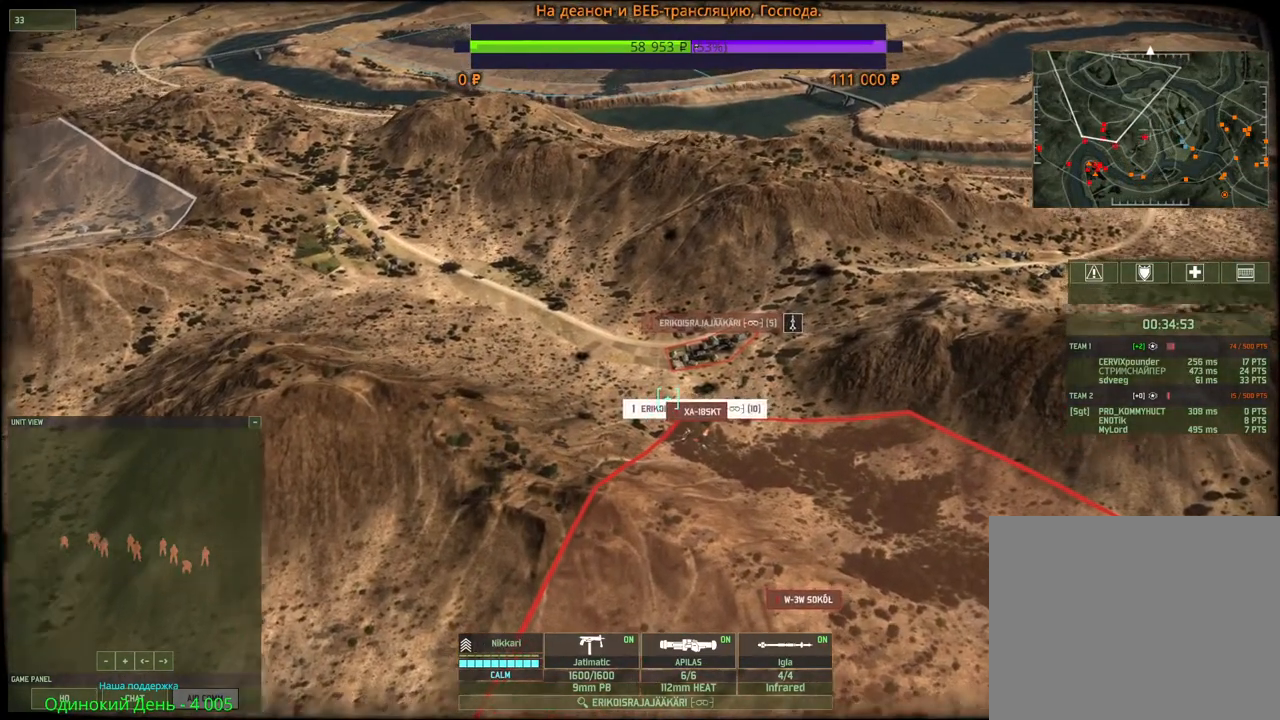
{"keys": ["d", "s"], "mouse": [], "events": [[34, "d", "up"], [34, "w", "up"], [334, "s", "down"], [434, "d", "down"]]}
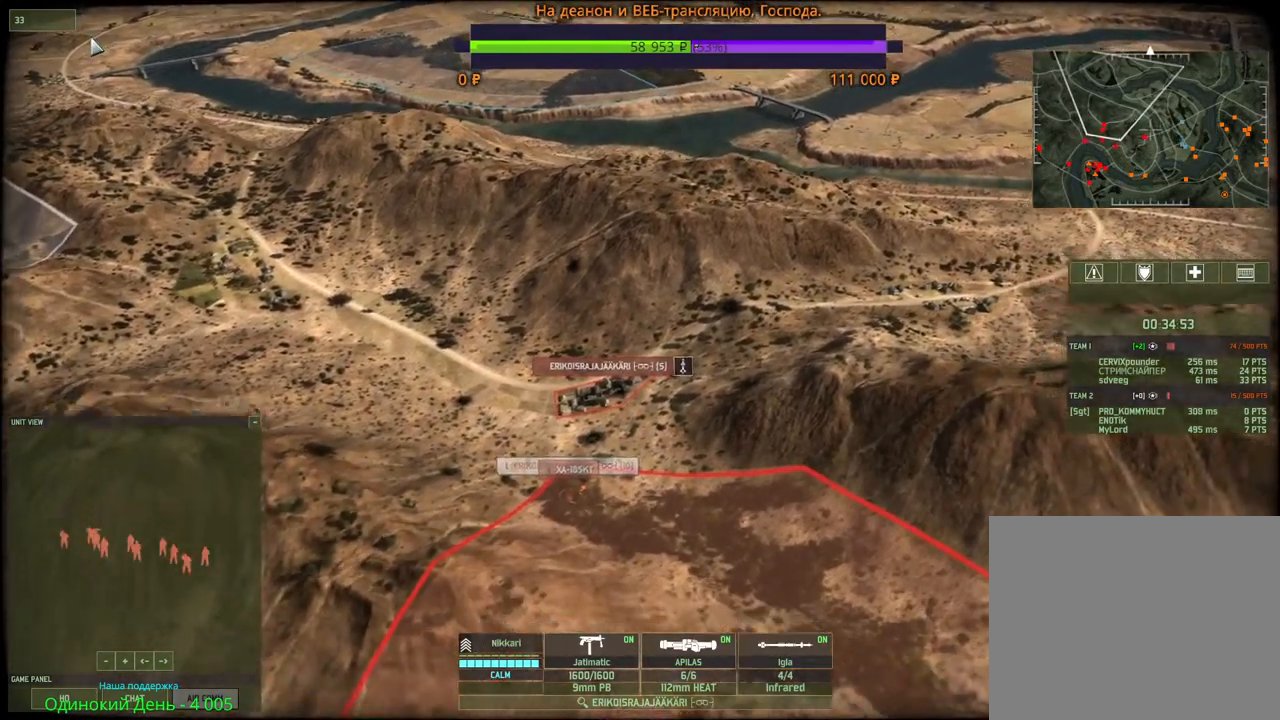
{"keys": [], "mouse": [], "events": [[34, "d", "up"], [50, "s", "up"], [184, "mouse_left", "down"], [250, "mouse_left", "up"], [417, "mouse_left", "down"], [484, "mouse_left", "up"]]}
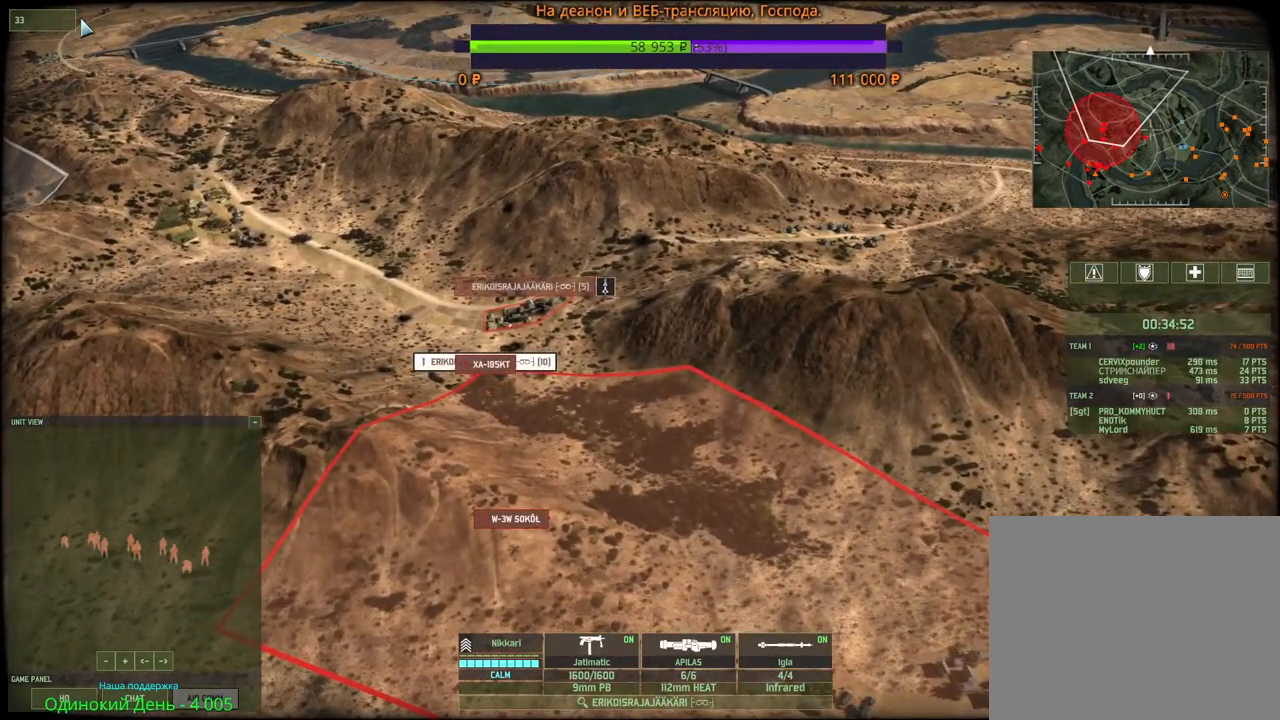
{"keys": [], "mouse": [], "events": [[150, "mouse_left", "down"], [217, "mouse_left", "up"], [317, "mouse_left", "down"], [400, "mouse_left", "up"]]}
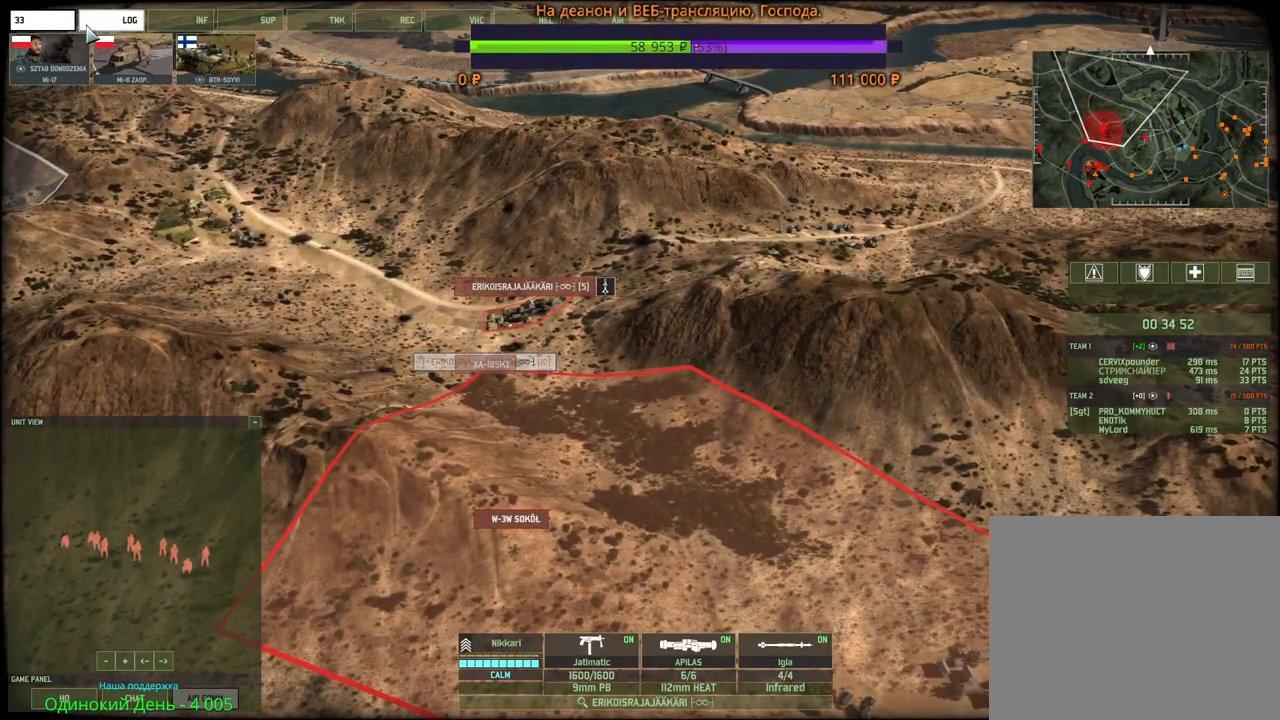
{"keys": [], "mouse": ["left"], "events": [[450, "mouse_left", "down"]]}
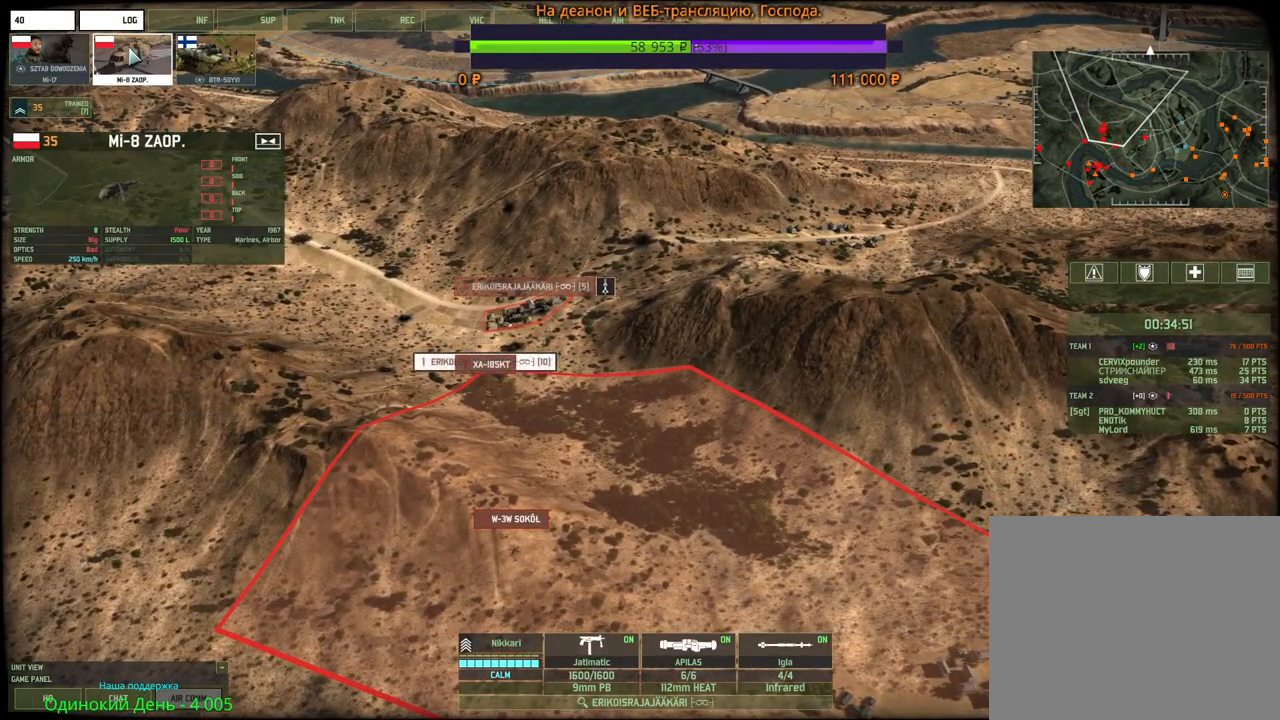
{"keys": [], "mouse": [], "events": [[17, "mouse_left", "up"], [134, "mouse_left", "down"], [200, "mouse_left", "up"]]}
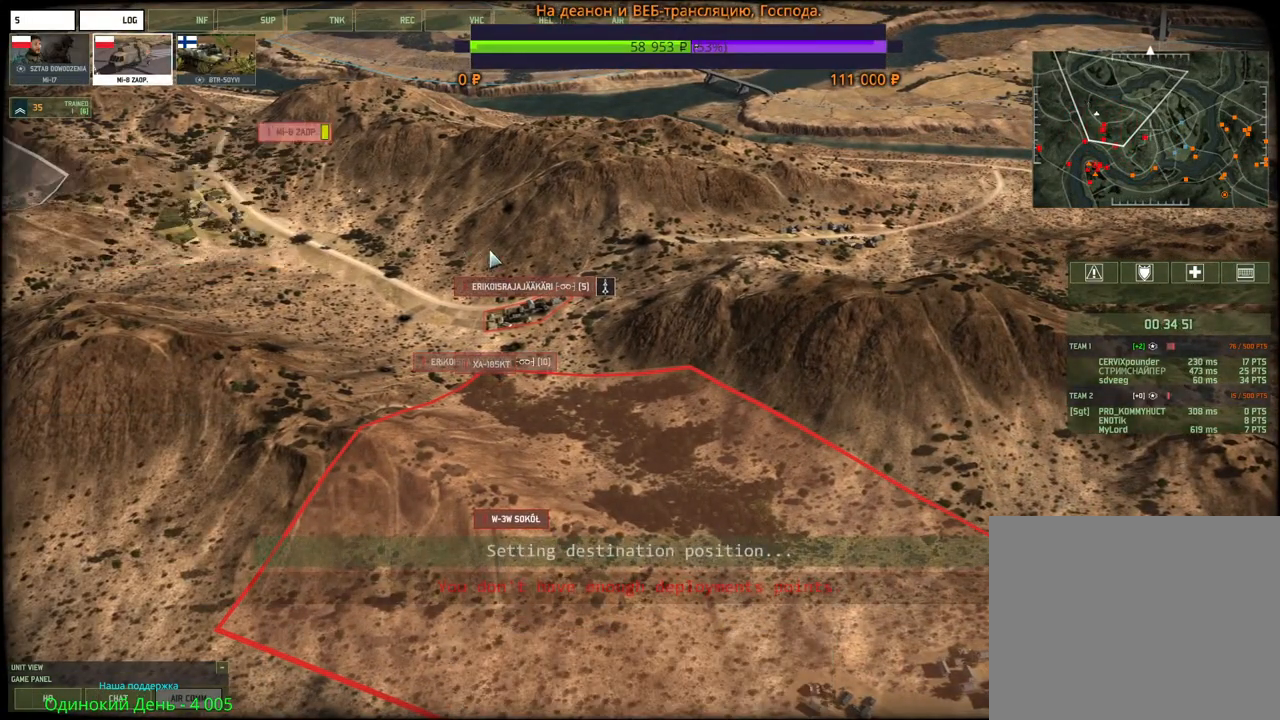
{"keys": [], "mouse": [], "events": [[450, "mouse_left", "down"], [500, "mouse_left", "up"]]}
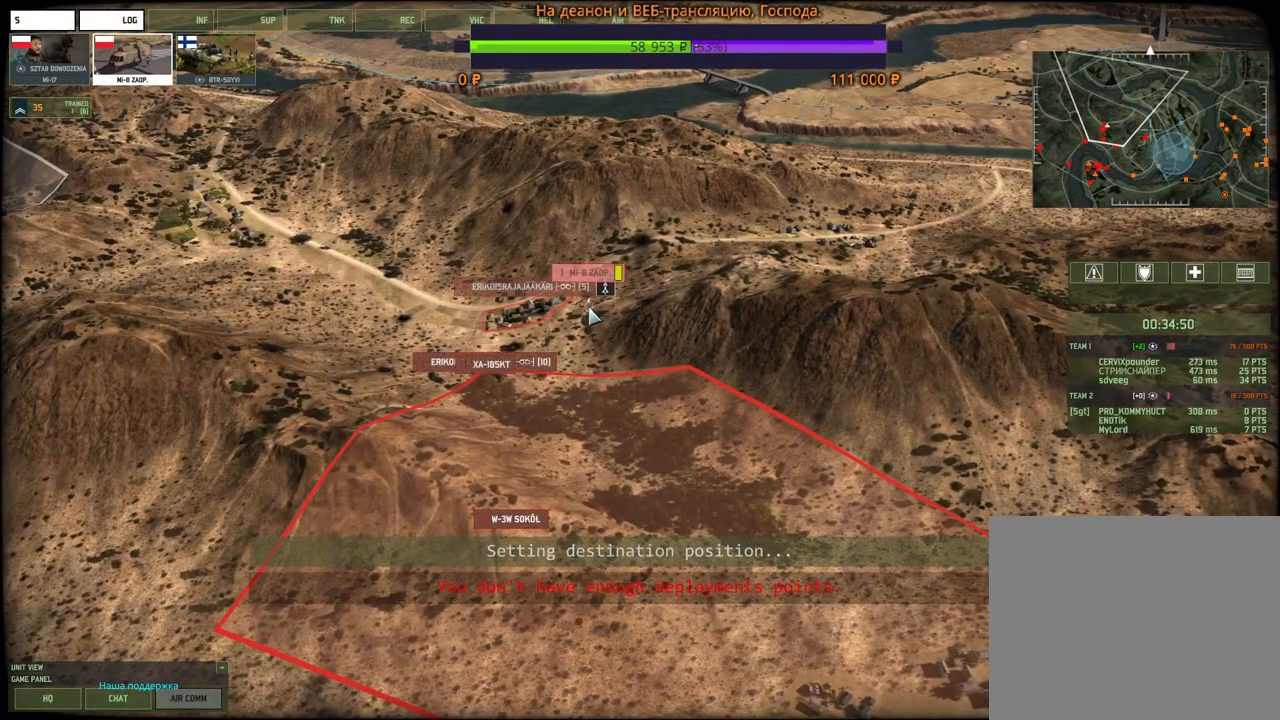
{"keys": ["s"], "mouse": [], "events": [[217, "a", "down"], [217, "s", "down"], [300, "mouse_wheel", "down"], [350, "mouse_wheel", "up"], [367, "mouse_wheel", "down"], [484, "a", "up"], [484, "mouse_wheel", "up"]]}
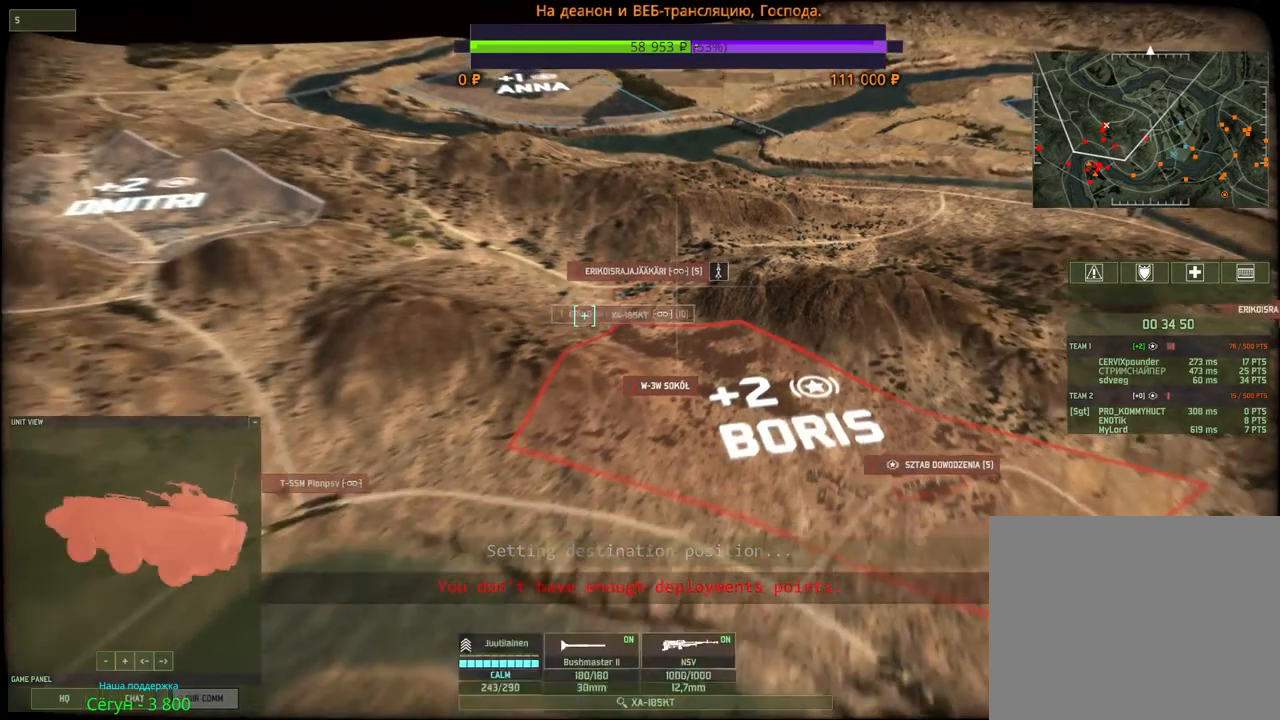
{"keys": [], "mouse": [], "events": [[17, "s", "up"]]}
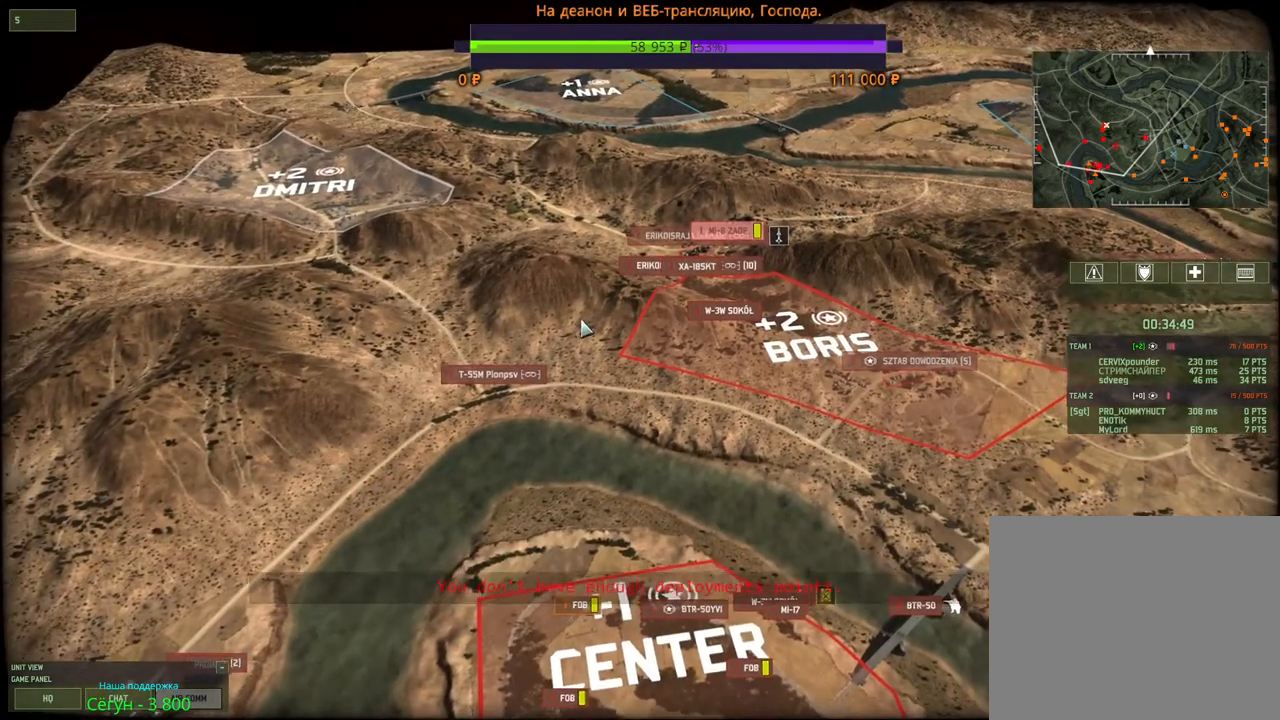
{"keys": [], "mouse": [], "events": []}
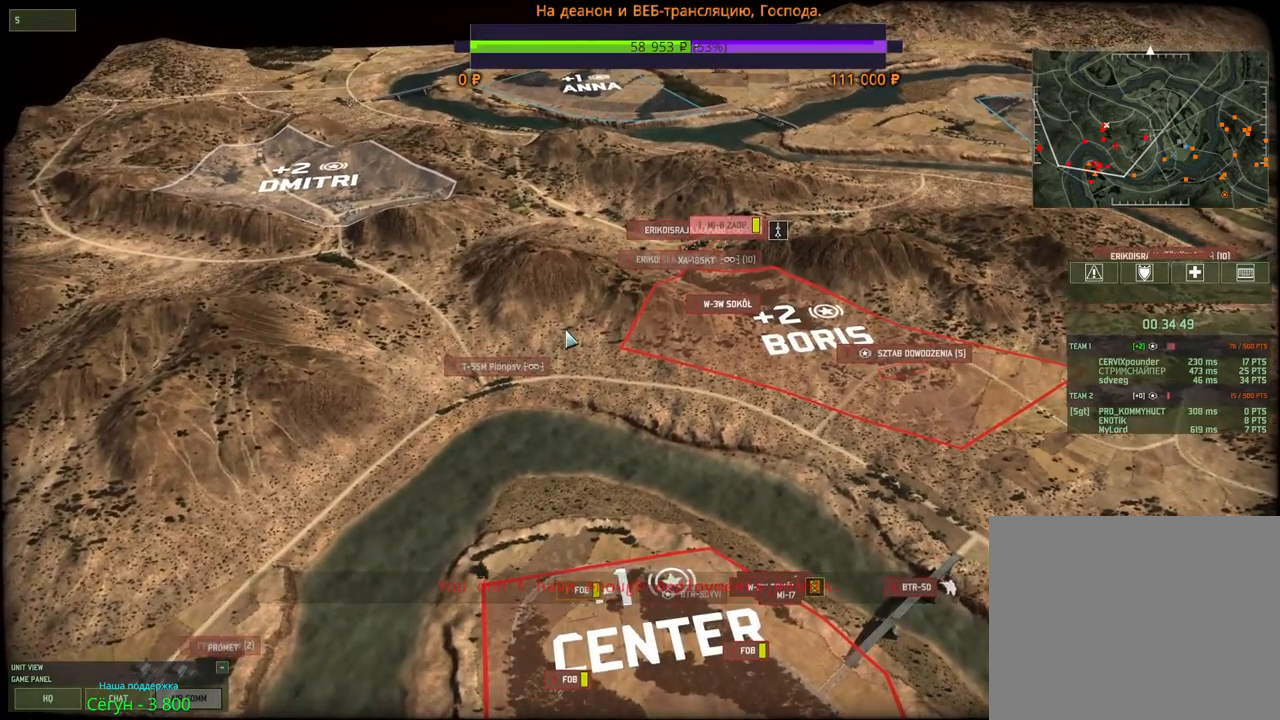
{"keys": [], "mouse": [], "events": [[167, "s", "down"], [200, "mouse_wheel", "down"], [234, "mouse_wheel", "up"], [267, "mouse_wheel", "down"], [284, "mouse_wheel", "up"], [400, "s", "up"]]}
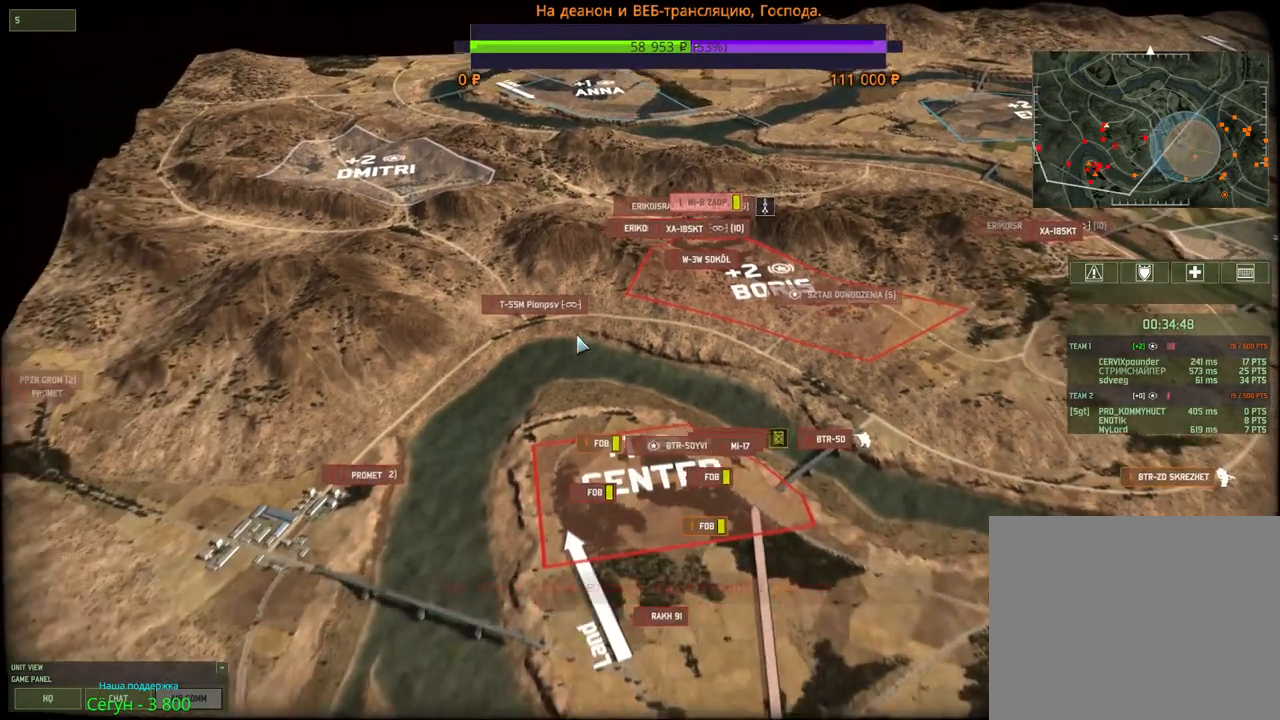
{"keys": [], "mouse": [], "events": []}
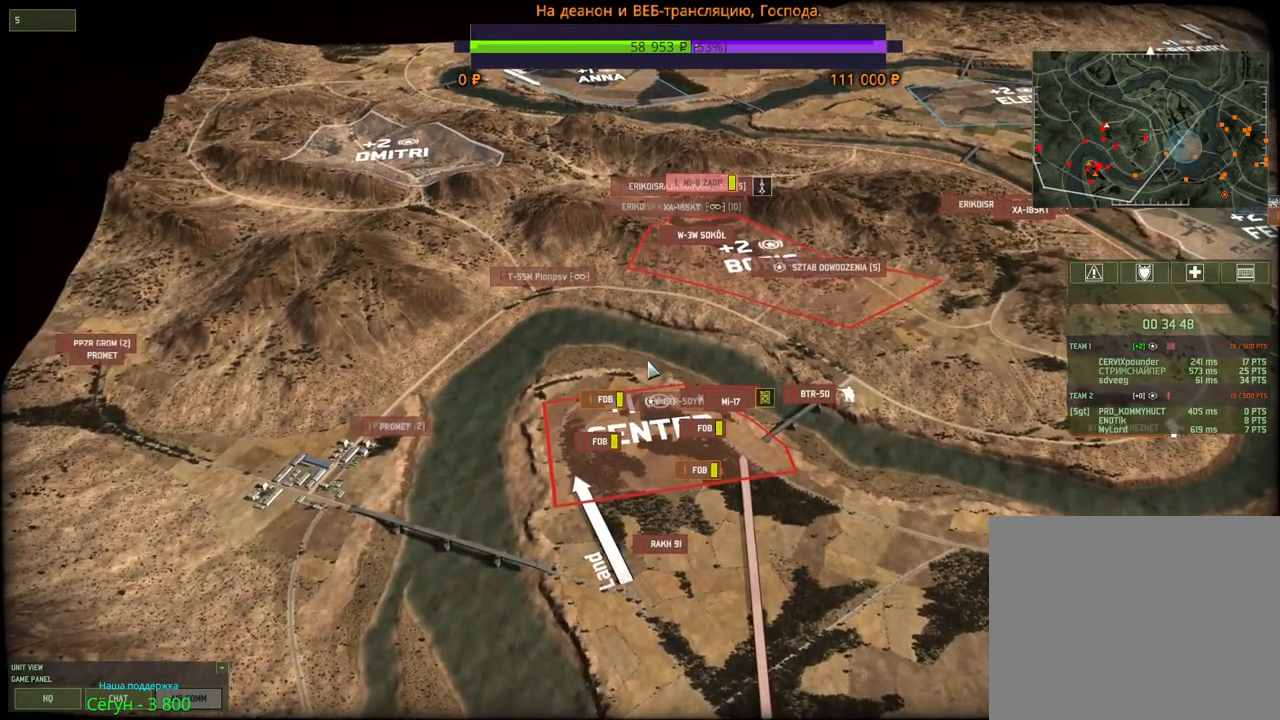
{"keys": [], "mouse": [], "events": []}
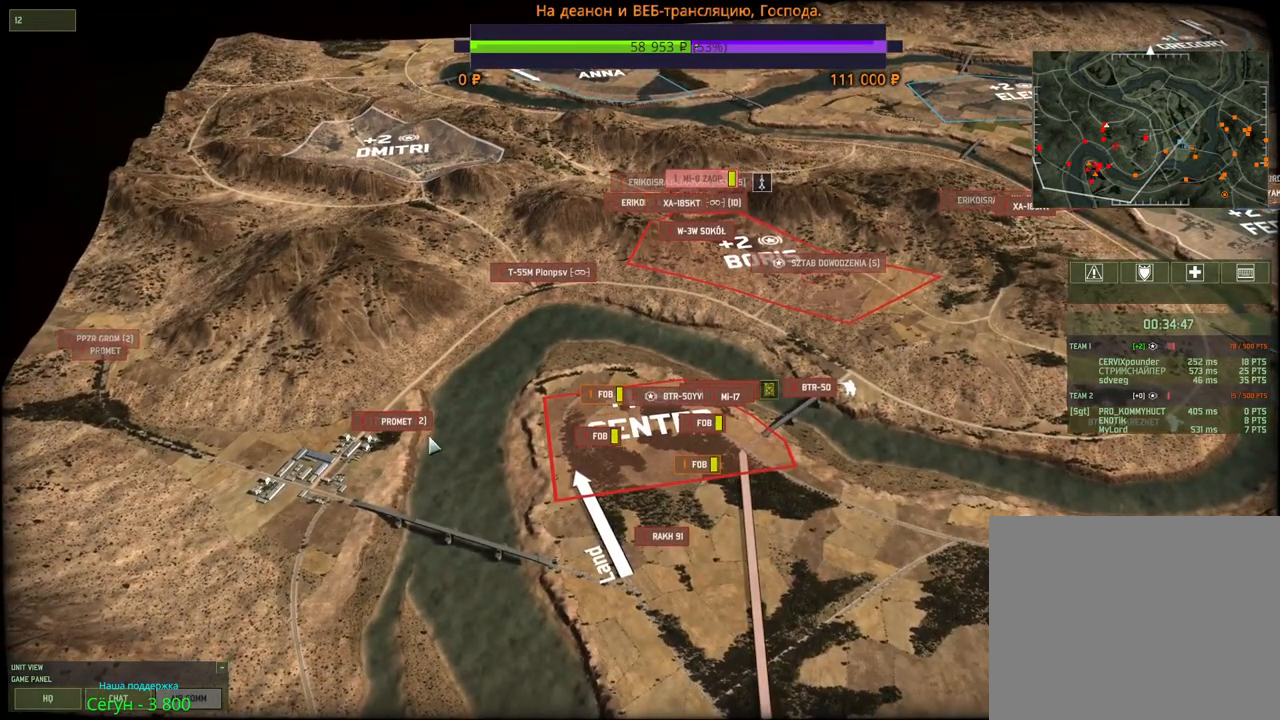
{"keys": [], "mouse": [], "events": [[217, "mouse_left", "down"], [267, "mouse_left", "up"]]}
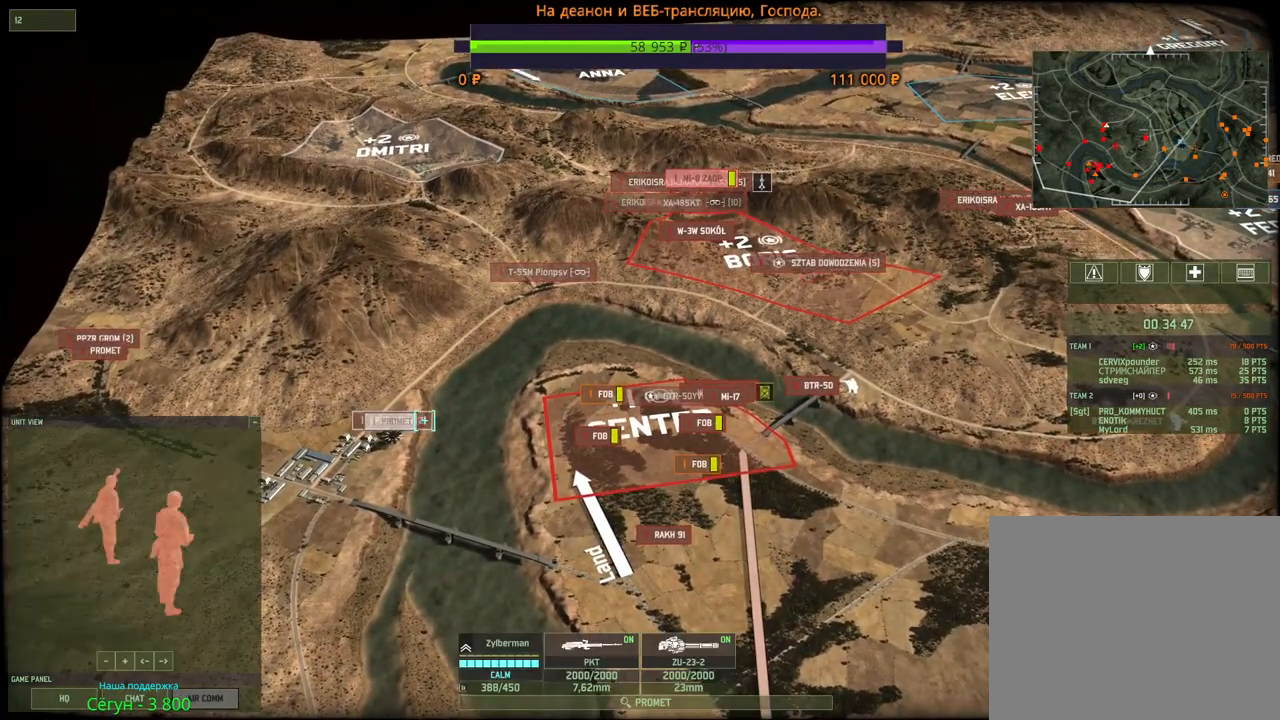
{"keys": [], "mouse": [], "events": [[17, "mouse_left", "down"], [84, "mouse_left", "up"], [200, "a", "down"], [217, "w", "down"], [350, "a", "up"], [384, "w", "up"]]}
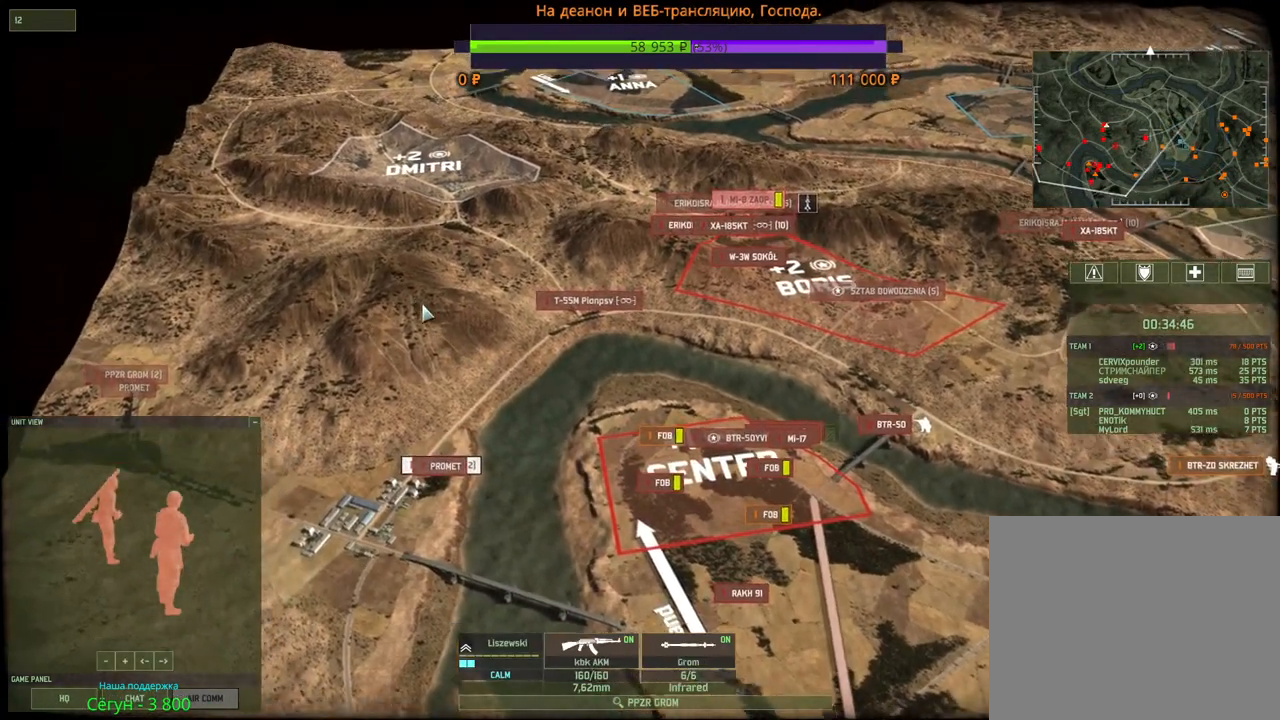
{"keys": ["q"], "mouse": [], "events": [[384, "q", "down"]]}
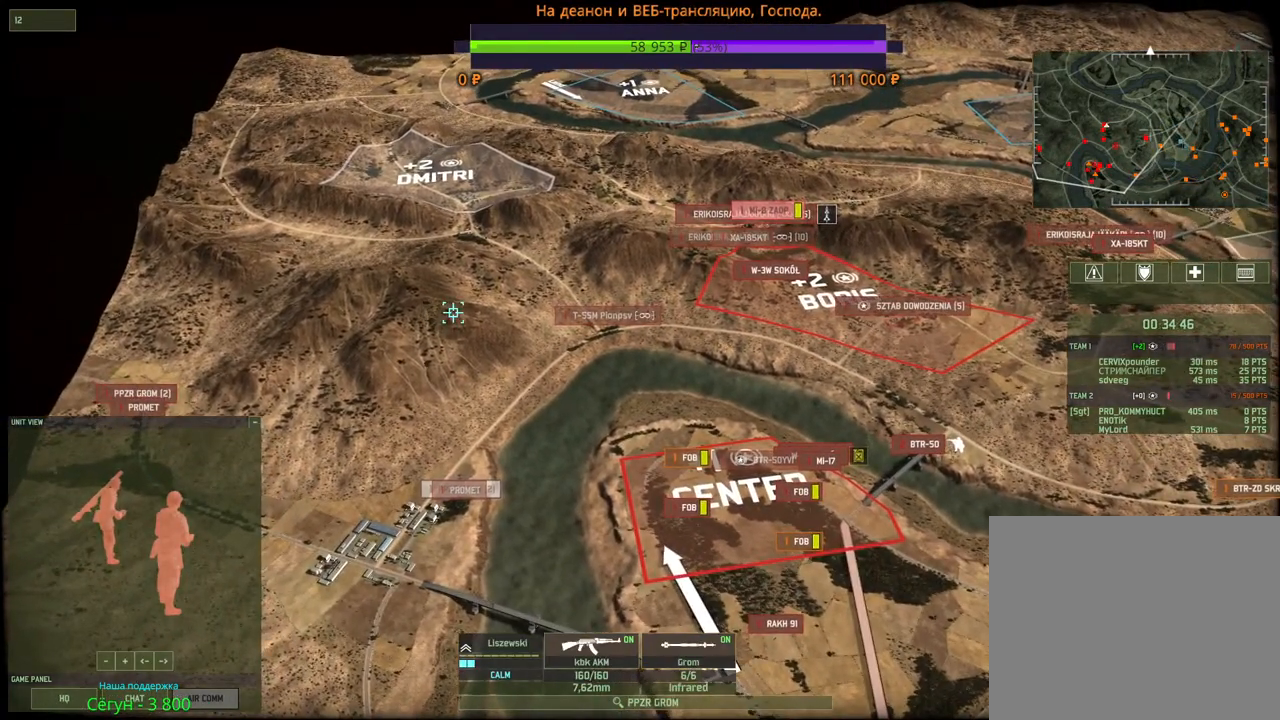
{"keys": [], "mouse": [], "events": [[34, "q", "up"], [84, "mouse_left", "down"], [150, "mouse_left", "up"], [367, "q", "down"], [434, "mouse_left", "down"], [484, "q", "up"], [500, "mouse_left", "up"]]}
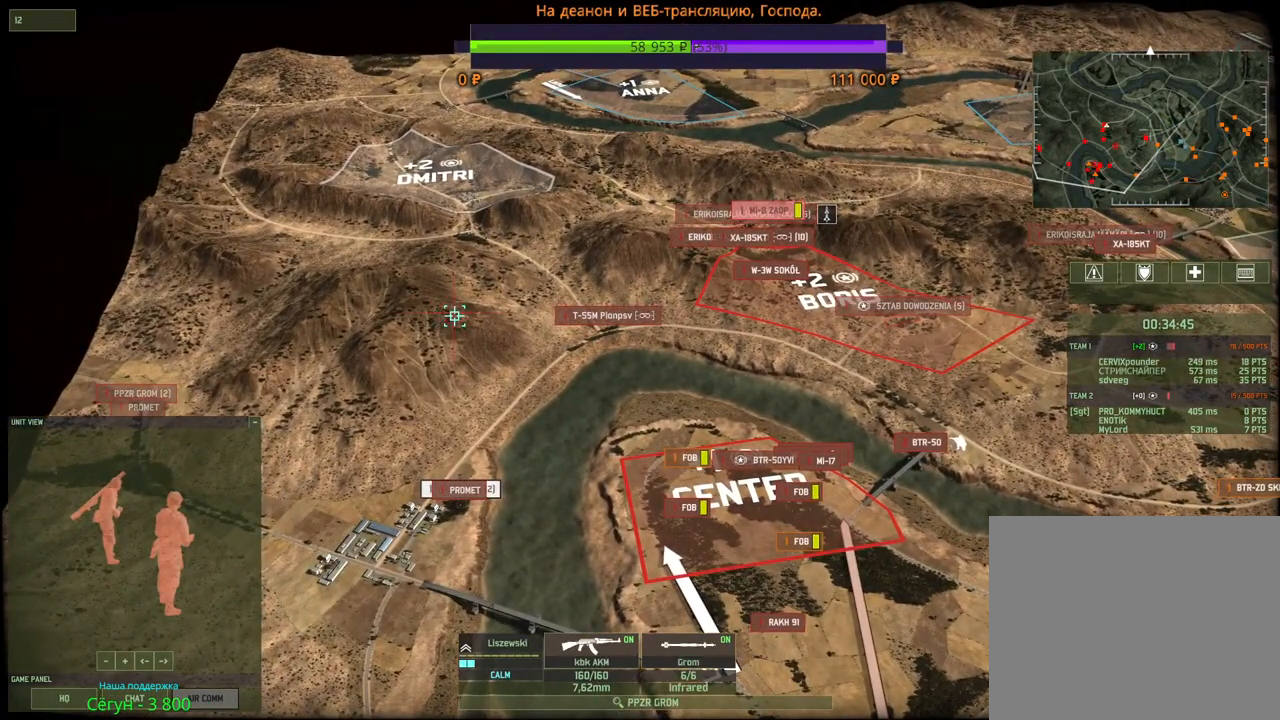
{"keys": [], "mouse": [], "events": [[100, "a", "down"], [367, "a", "up"]]}
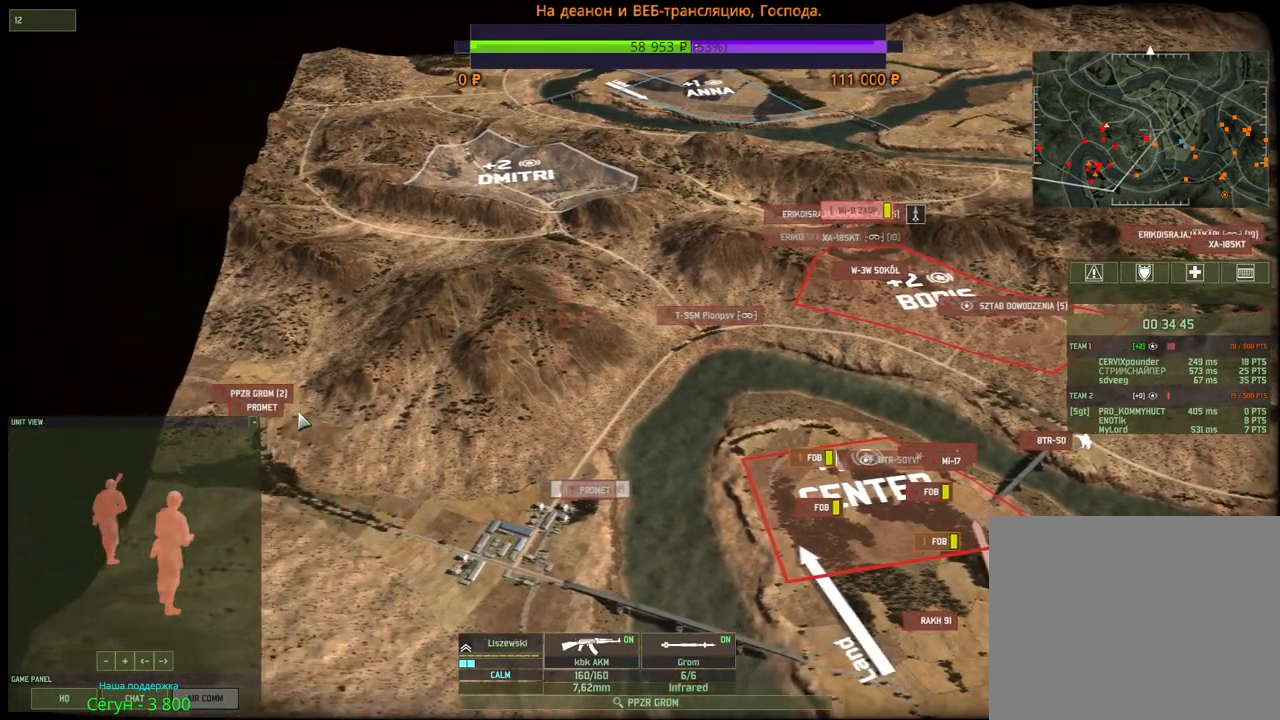
{"keys": [], "mouse": [], "events": [[350, "mouse_left", "down"], [400, "mouse_left", "up"]]}
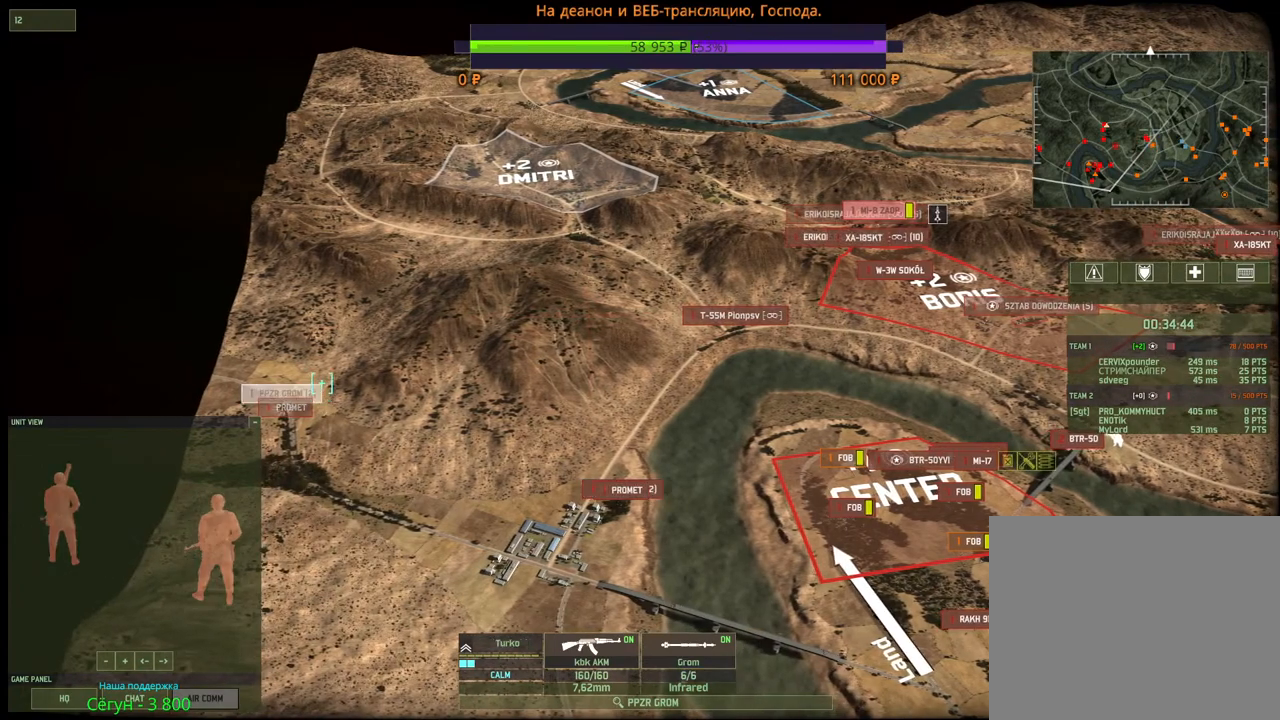
{"keys": [], "mouse": [], "events": []}
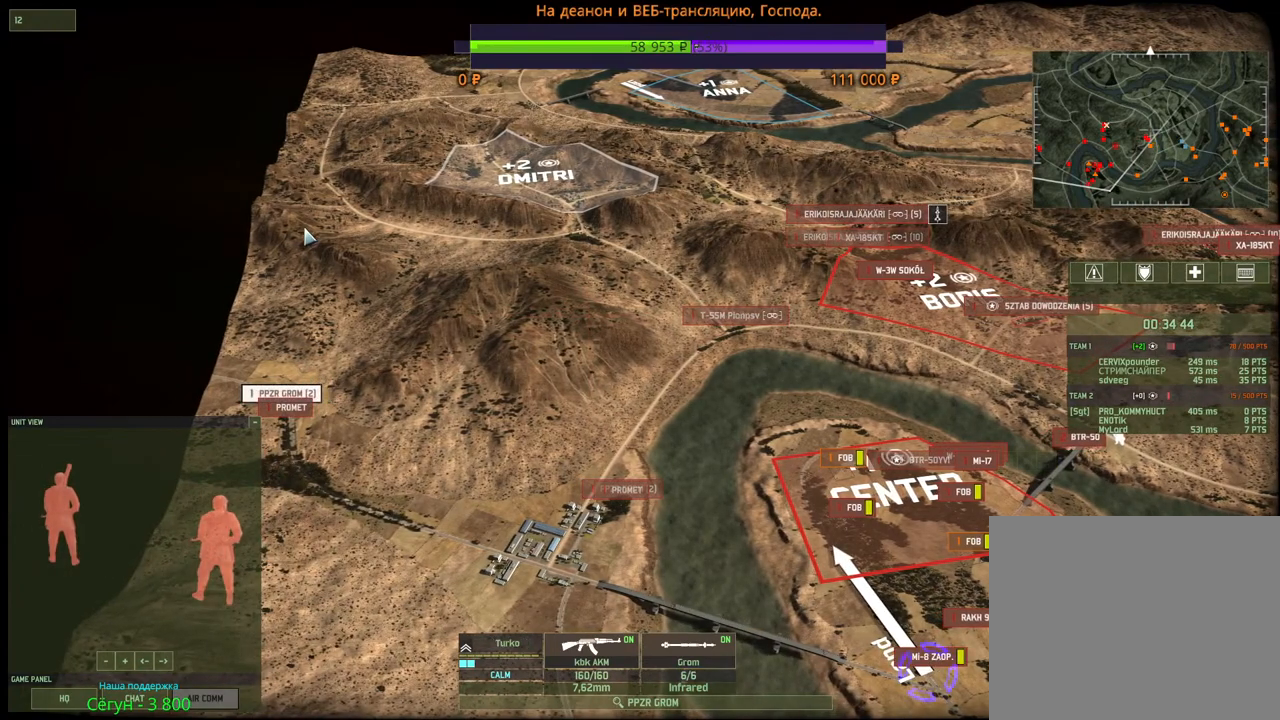
{"keys": [], "mouse": [], "events": [[67, "q", "down"], [167, "mouse_left", "down"], [200, "q", "up"], [250, "mouse_left", "up"]]}
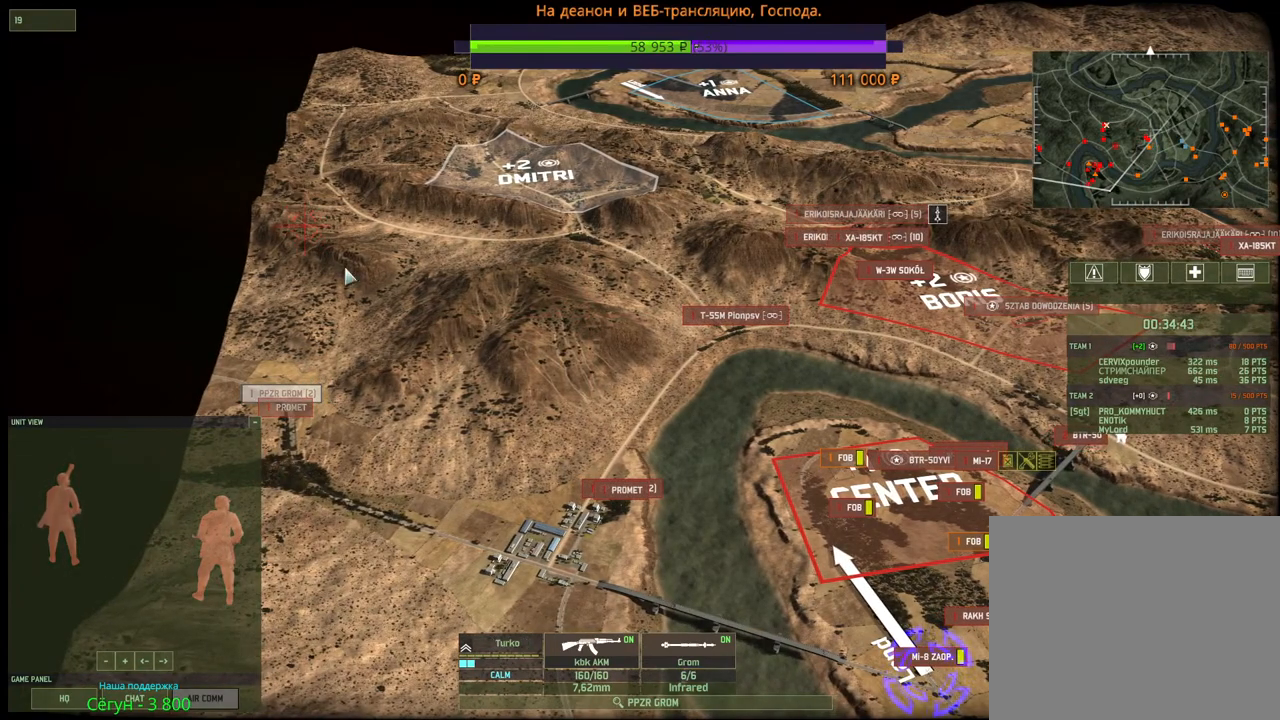
{"keys": [], "mouse": [], "events": []}
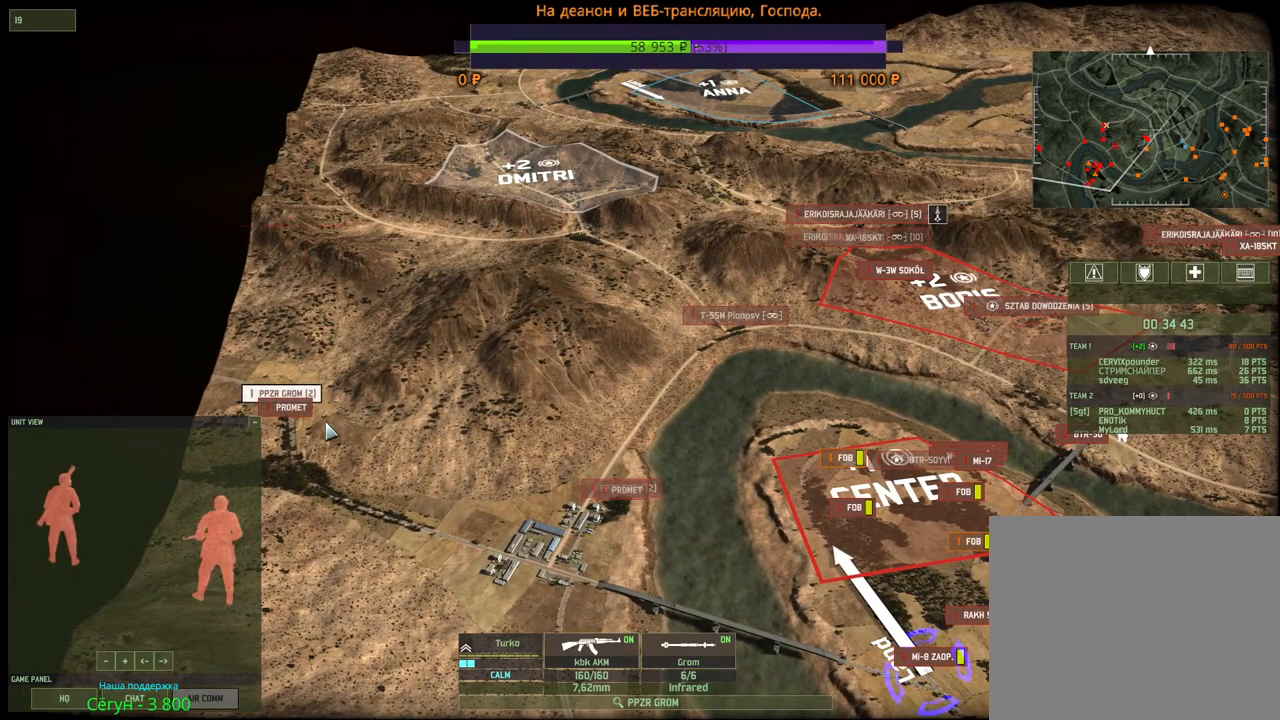
{"keys": [], "mouse": [], "events": [[250, "d", "down"], [450, "d", "up"]]}
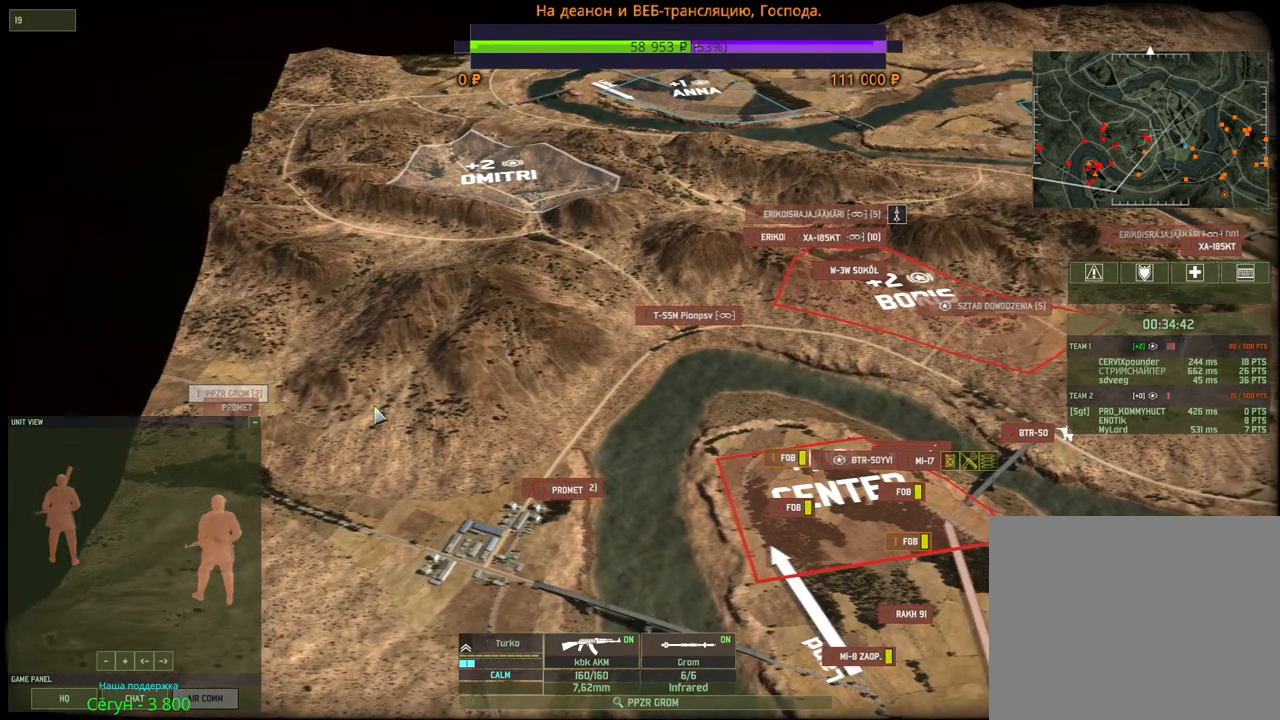
{"keys": [], "mouse": [], "events": []}
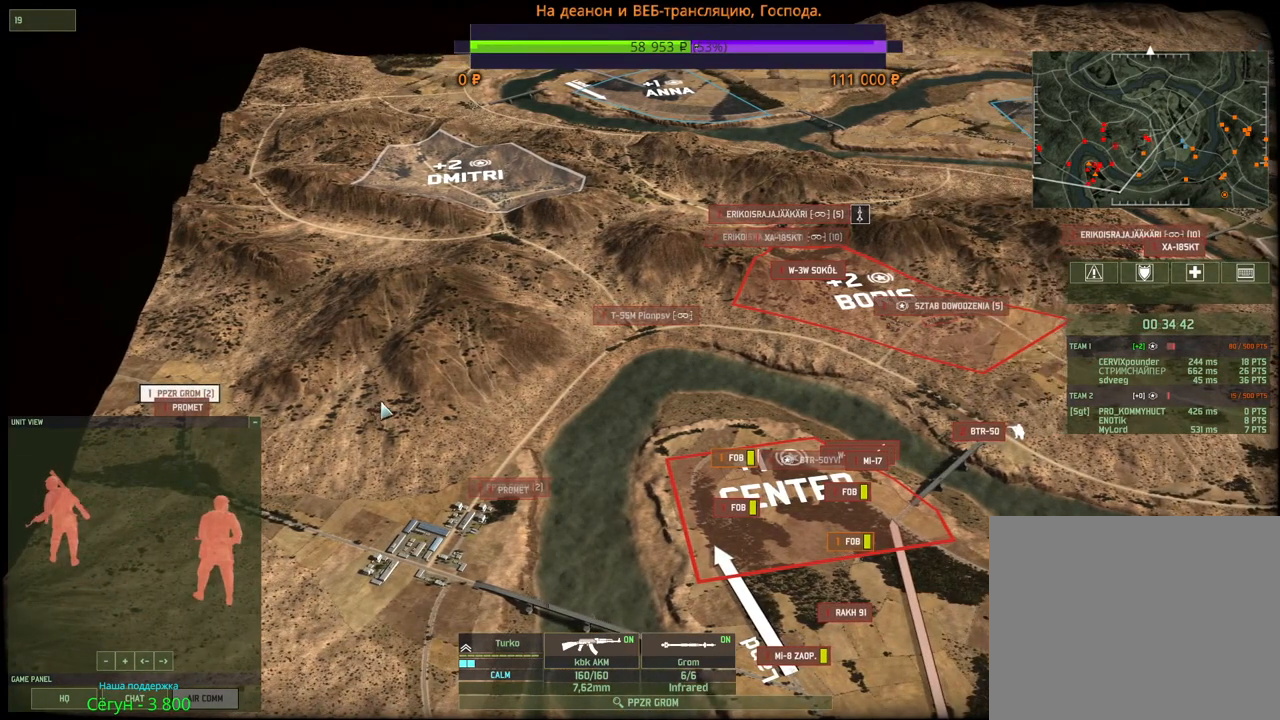
{"keys": [], "mouse": [], "events": []}
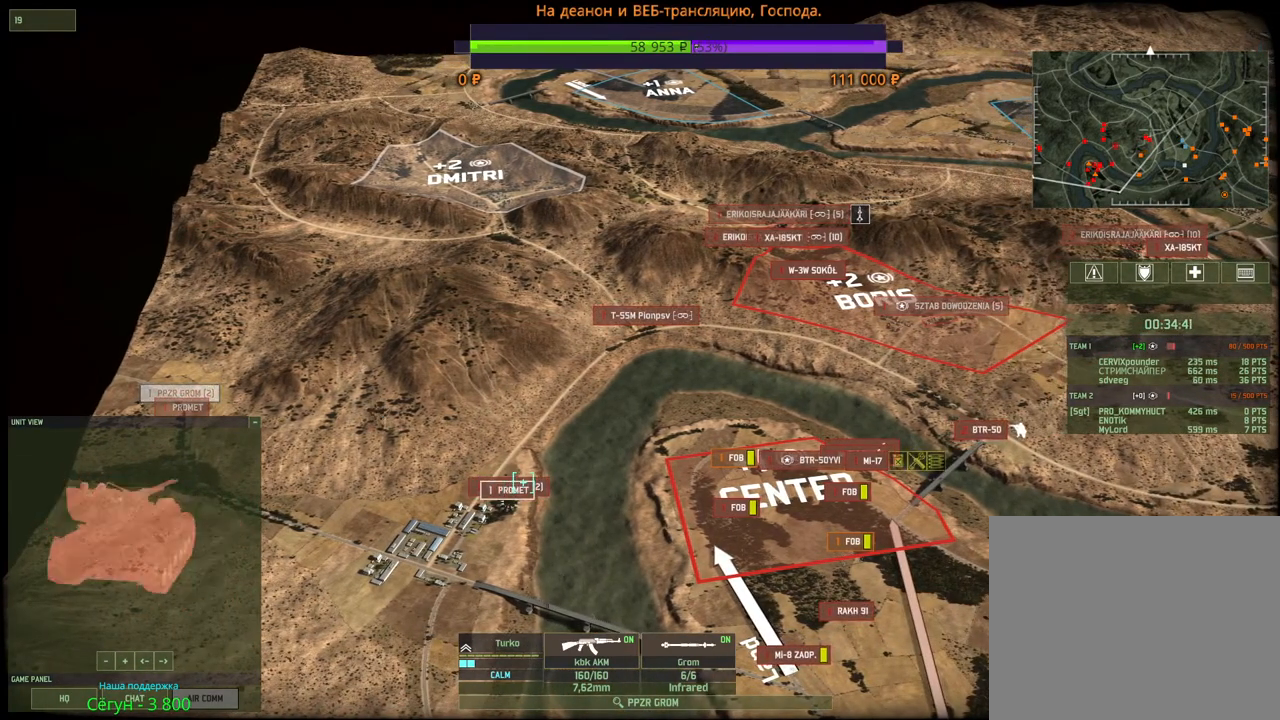
{"keys": [], "mouse": [], "events": [[184, "mouse_left", "down"], [234, "mouse_left", "up"]]}
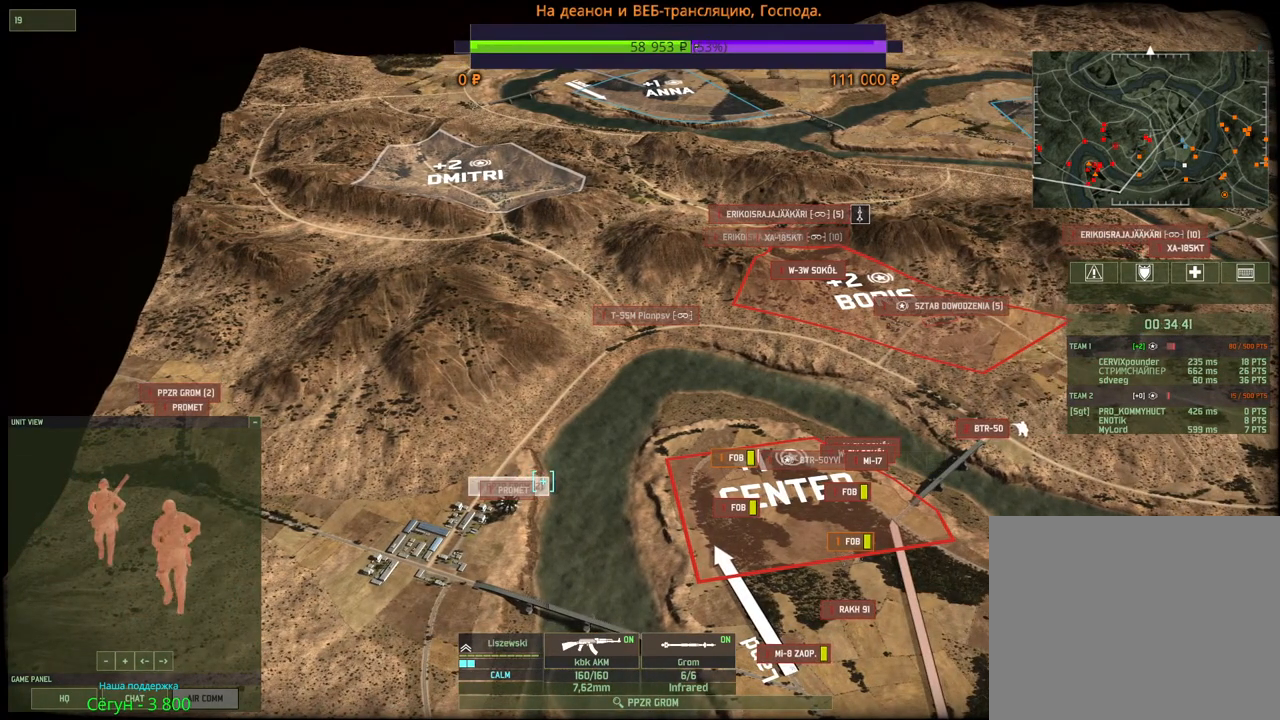
{"keys": [], "mouse": [], "events": []}
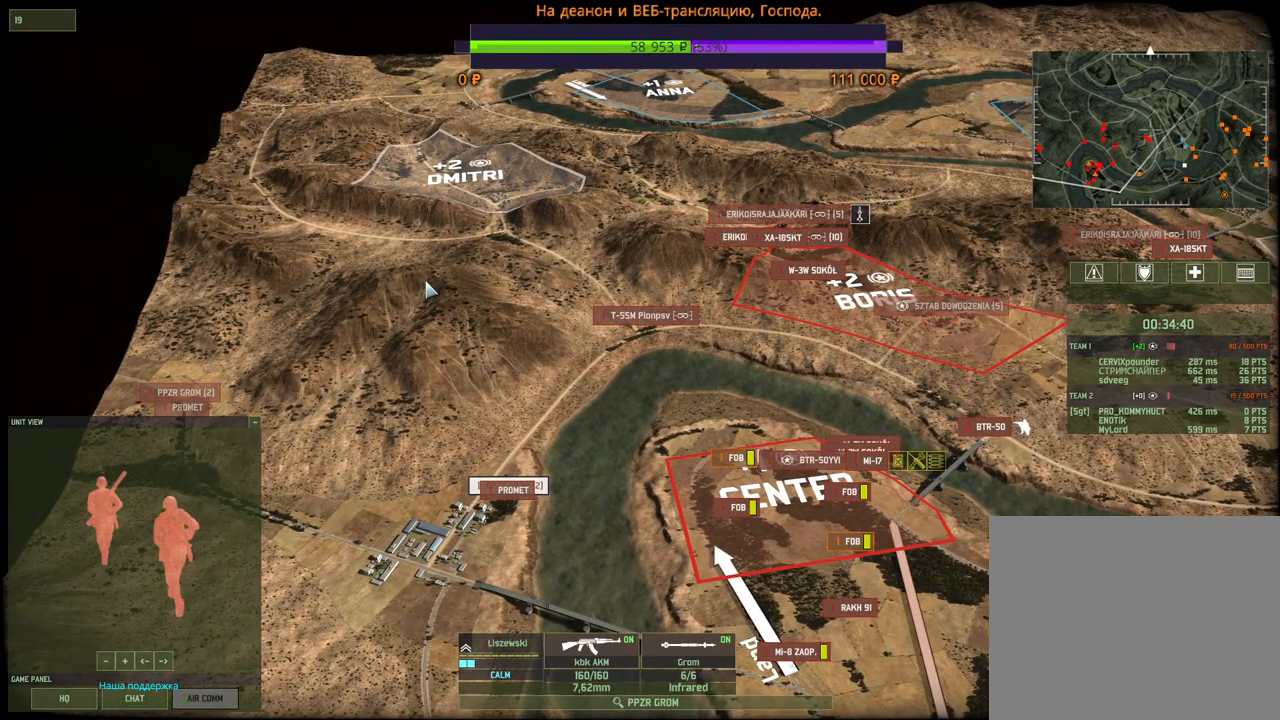
{"keys": [], "mouse": [], "events": []}
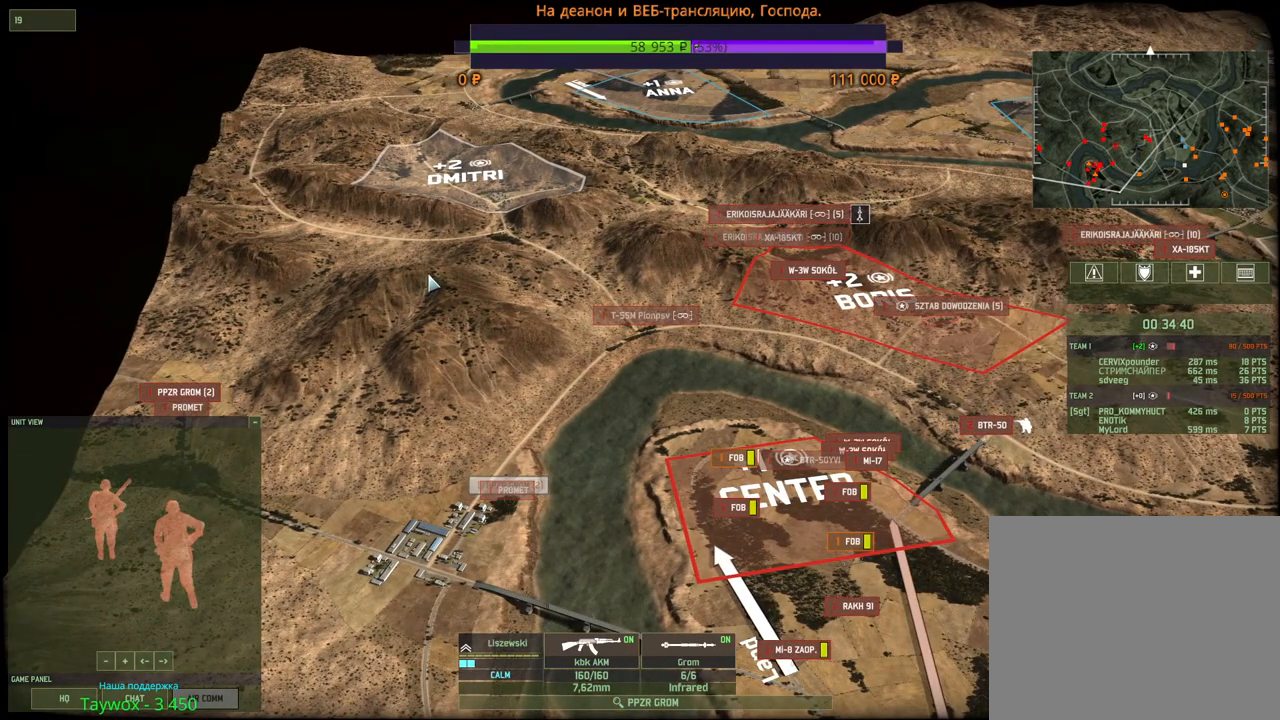
{"keys": ["d", "w"], "mouse": [], "events": [[34, "q", "down"], [134, "mouse_left", "down"], [184, "mouse_left", "up"], [184, "q", "up"], [217, "d", "down"], [417, "w", "down"]]}